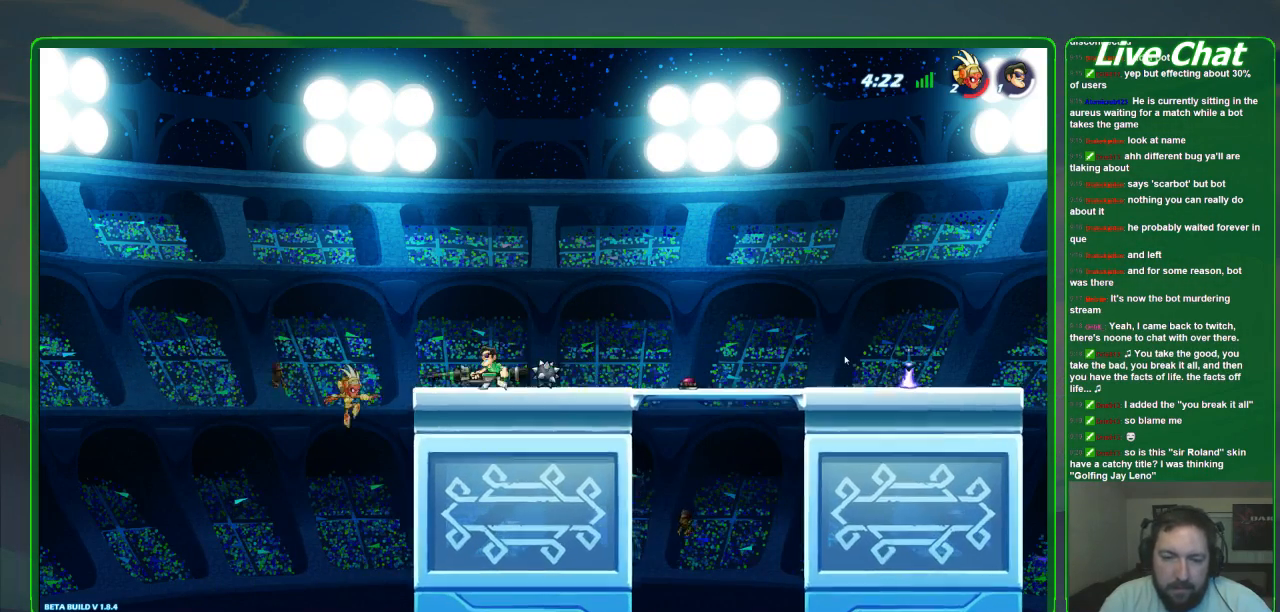
Gameplay with a controller (Xbox layout); each line is a JSON object with the inputs held at the frame after it. "events" lists button and stick changes between this image and that frame as [ms after this image, input, new state], when the widget could be followed in between. Not read: DPAD_DOWN DPAD_LEFT DPAD_RIGHT DPAD_UP L3 R3 right_stick.
{"buttons": [], "left_stick": "center", "events": [[133, "B", "down"], [267, "B", "up"]]}
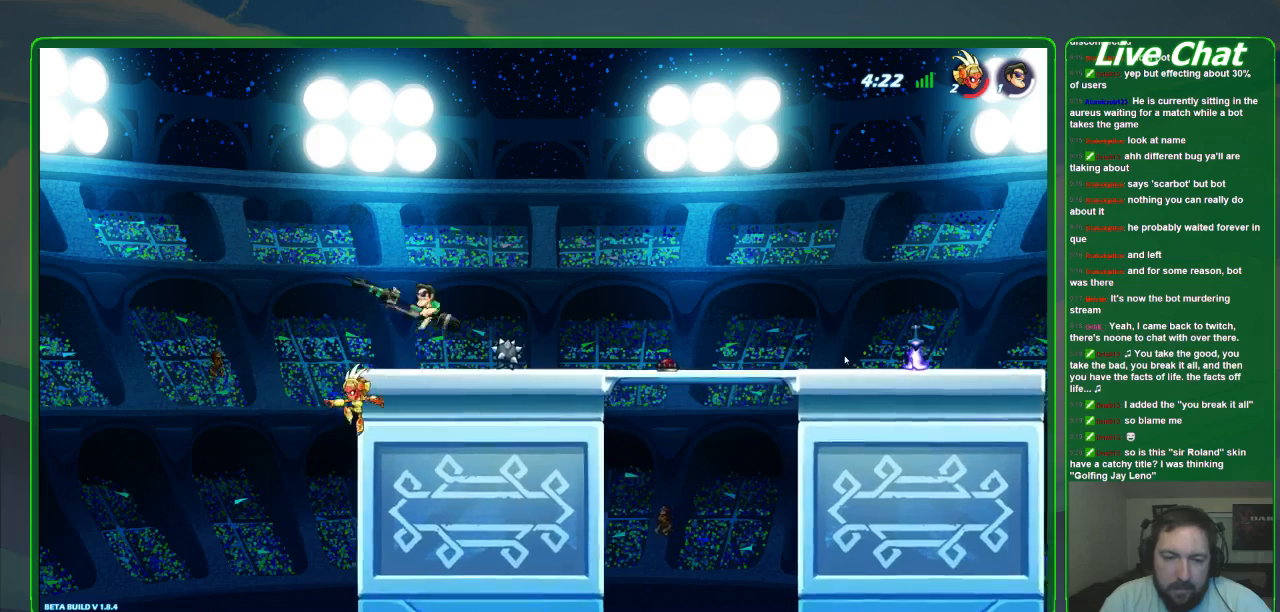
{"buttons": [], "left_stick": "center", "events": []}
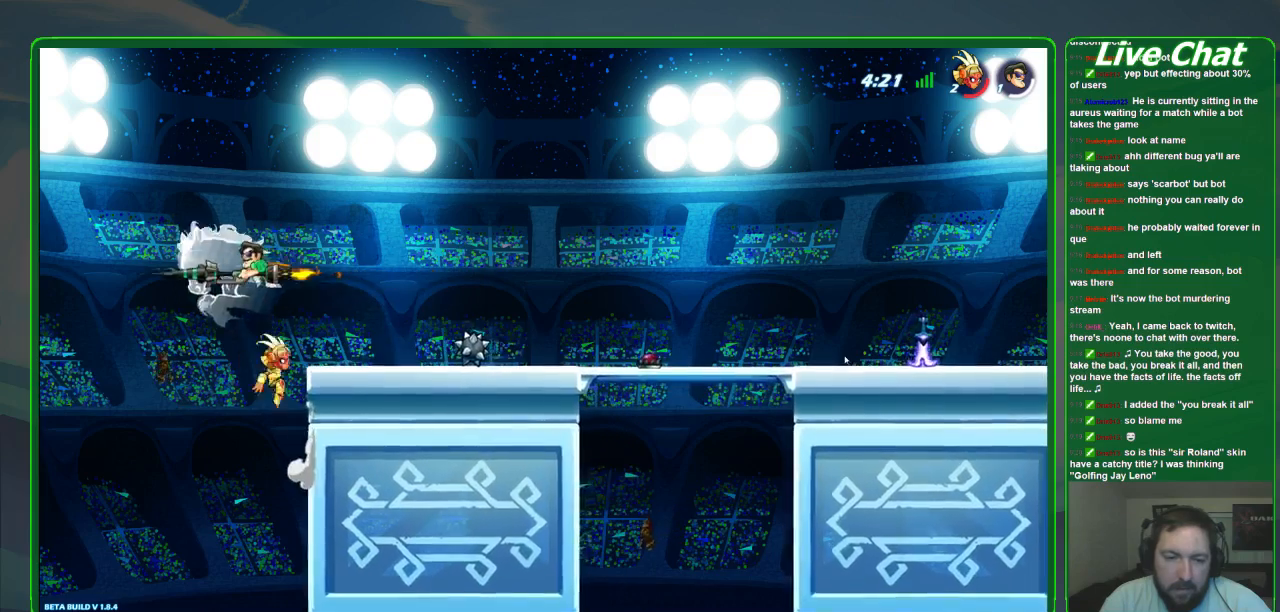
{"buttons": [], "left_stick": "down-right", "events": [[233, "left_stick", "down-left"], [467, "left_stick", "down-right"]]}
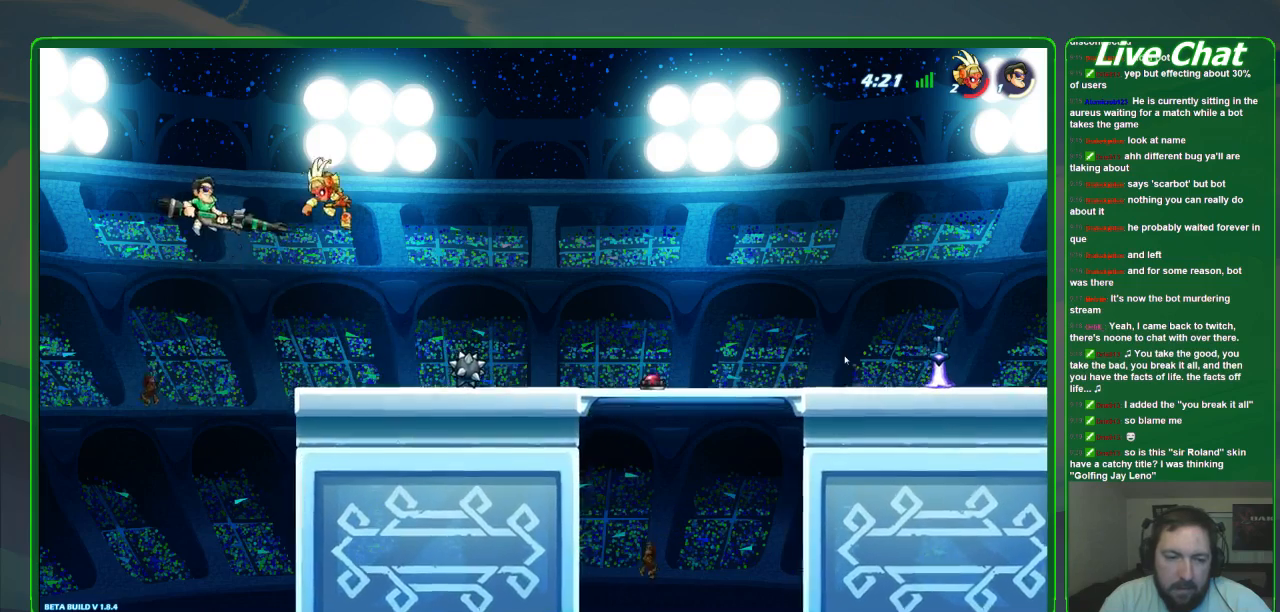
{"buttons": [], "left_stick": "right", "events": [[467, "left_stick", "right"]]}
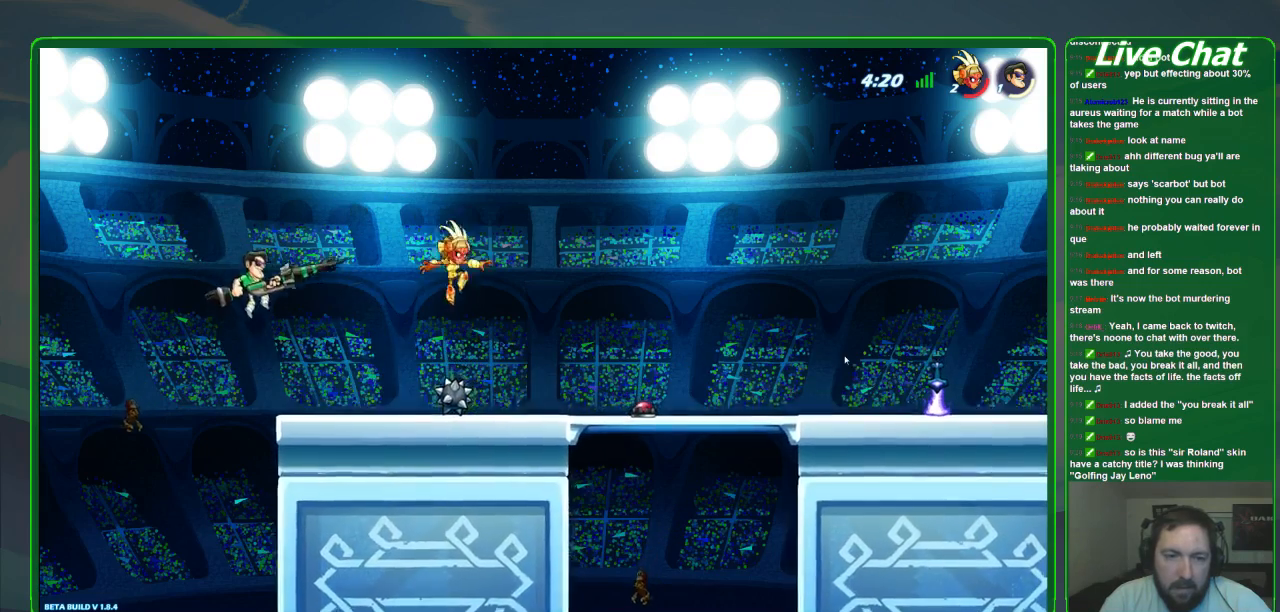
{"buttons": [], "left_stick": "center", "events": [[133, "X", "down"], [233, "X", "up"], [333, "X", "down"], [433, "X", "up"], [500, "left_stick", "center"]]}
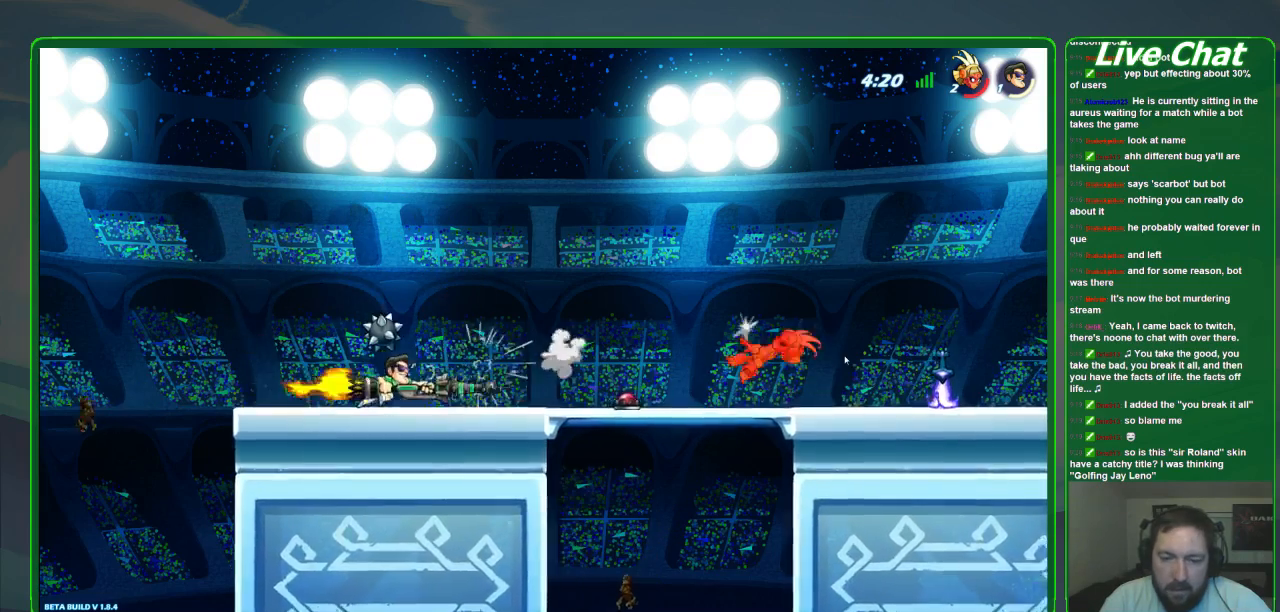
{"buttons": ["A"], "left_stick": "right", "events": [[500, "A", "down"], [500, "left_stick", "right"]]}
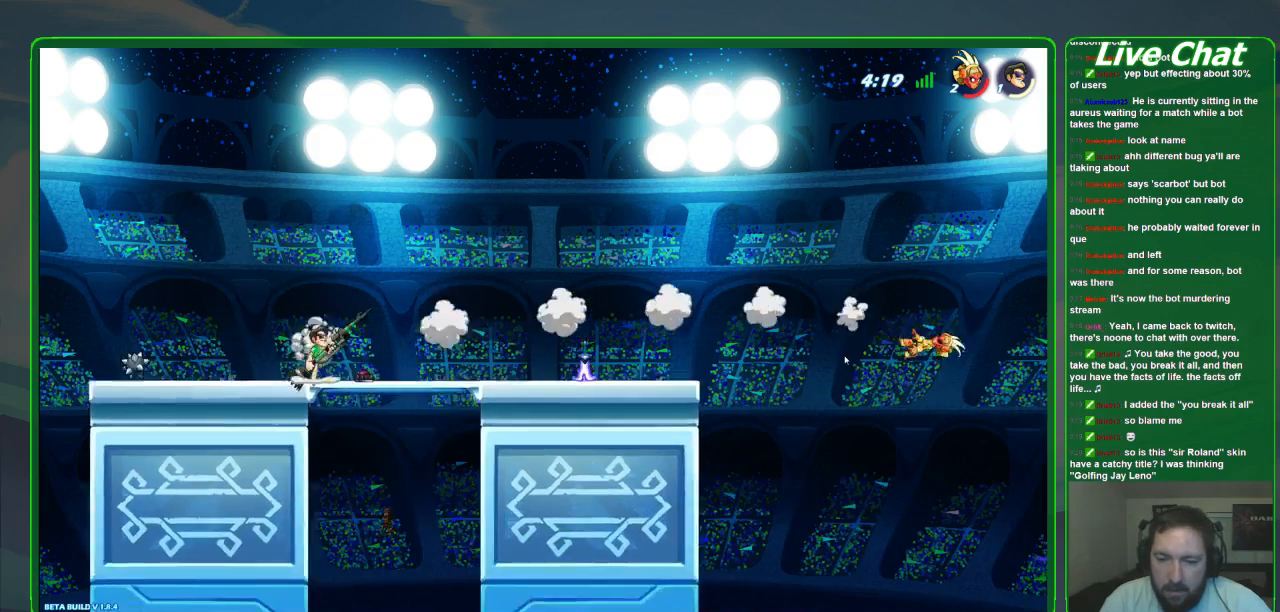
{"buttons": [], "left_stick": "right", "events": [[133, "A", "up"]]}
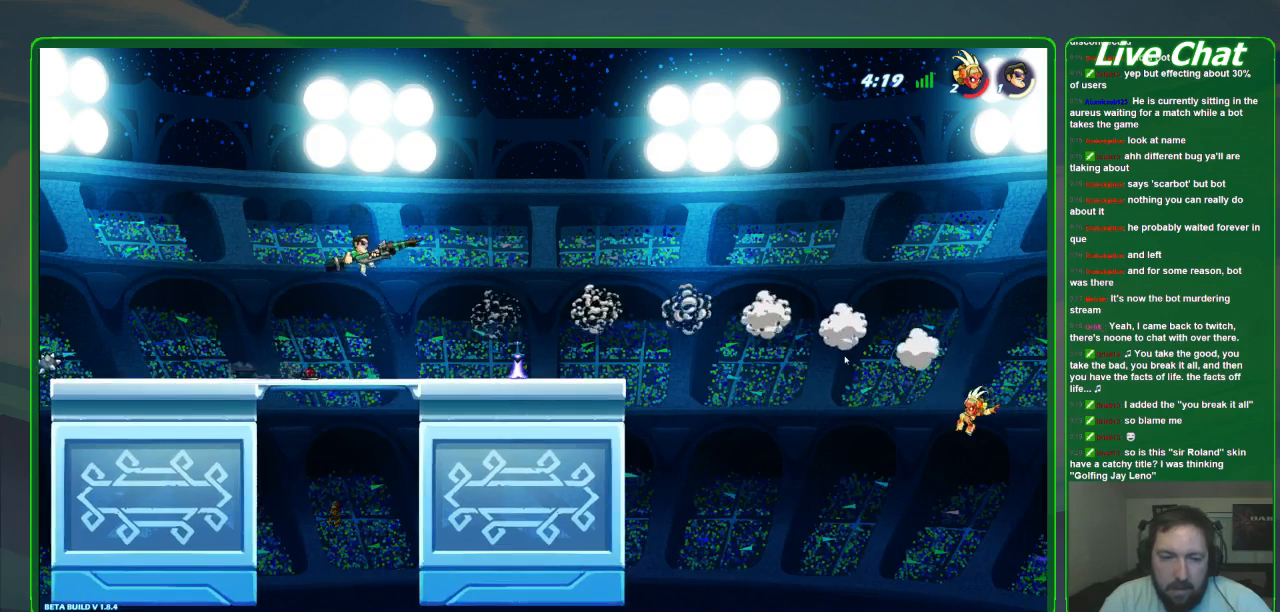
{"buttons": [], "left_stick": "right", "events": []}
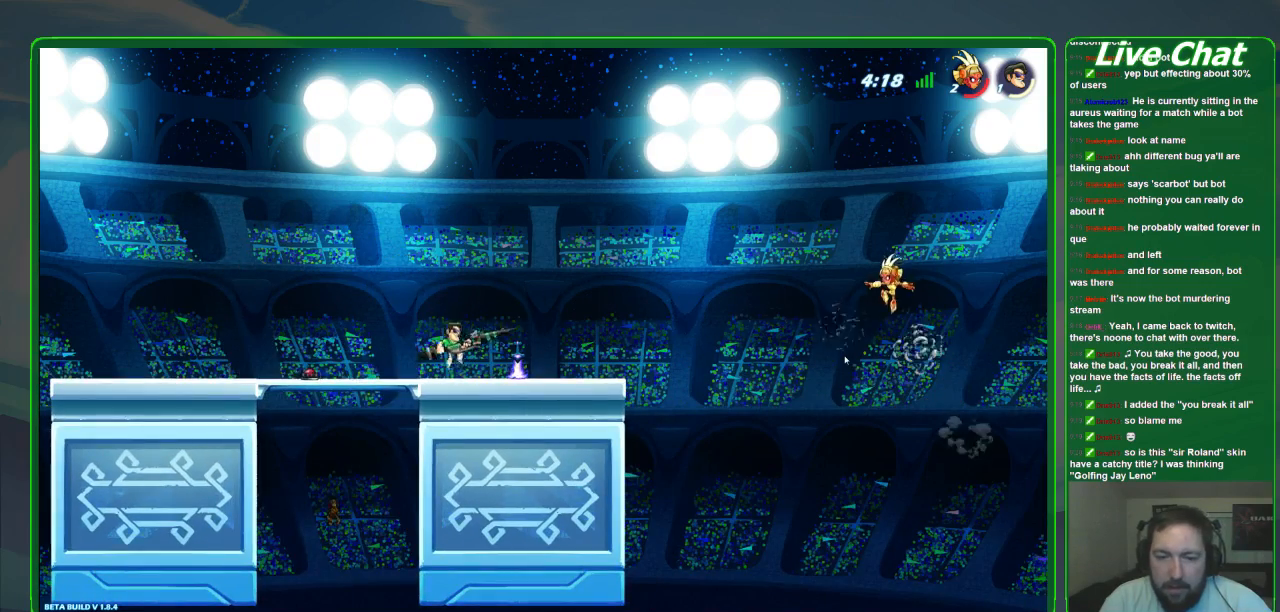
{"buttons": [], "left_stick": "right", "events": []}
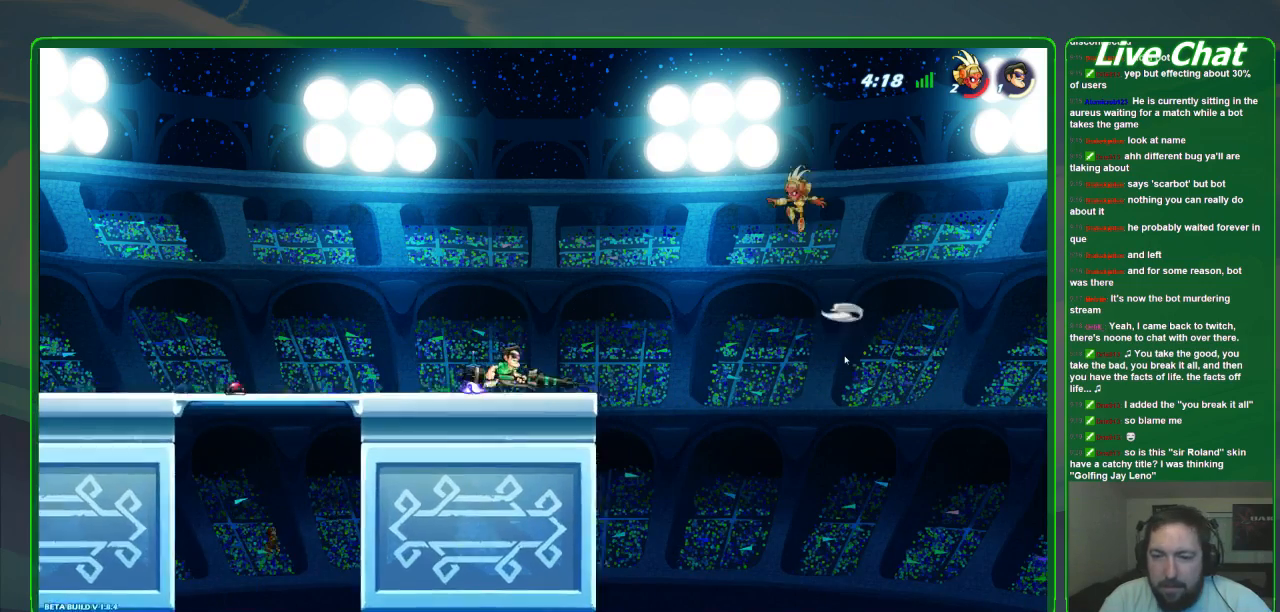
{"buttons": [], "left_stick": "up", "events": [[33, "left_stick", "down-right"], [67, "A", "down"], [200, "left_stick", "center"], [233, "A", "up"], [333, "left_stick", "up"]]}
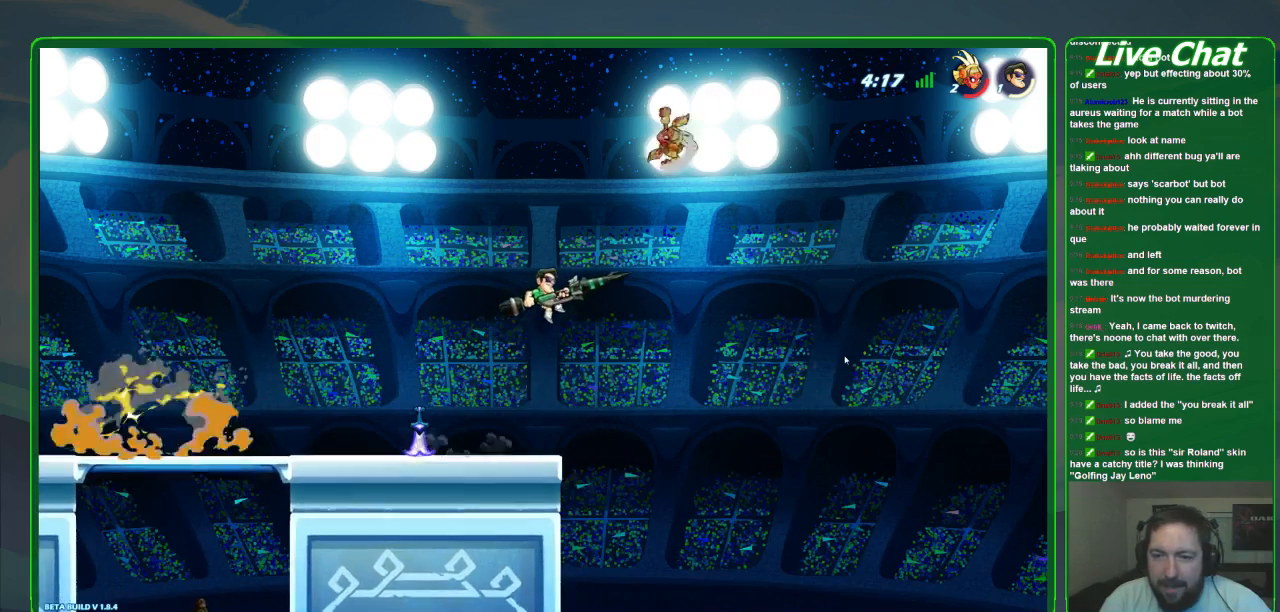
{"buttons": [], "left_stick": "up-left", "events": [[33, "X", "down"], [100, "left_stick", "up-left"], [133, "X", "up"], [233, "X", "down"], [400, "X", "up"]]}
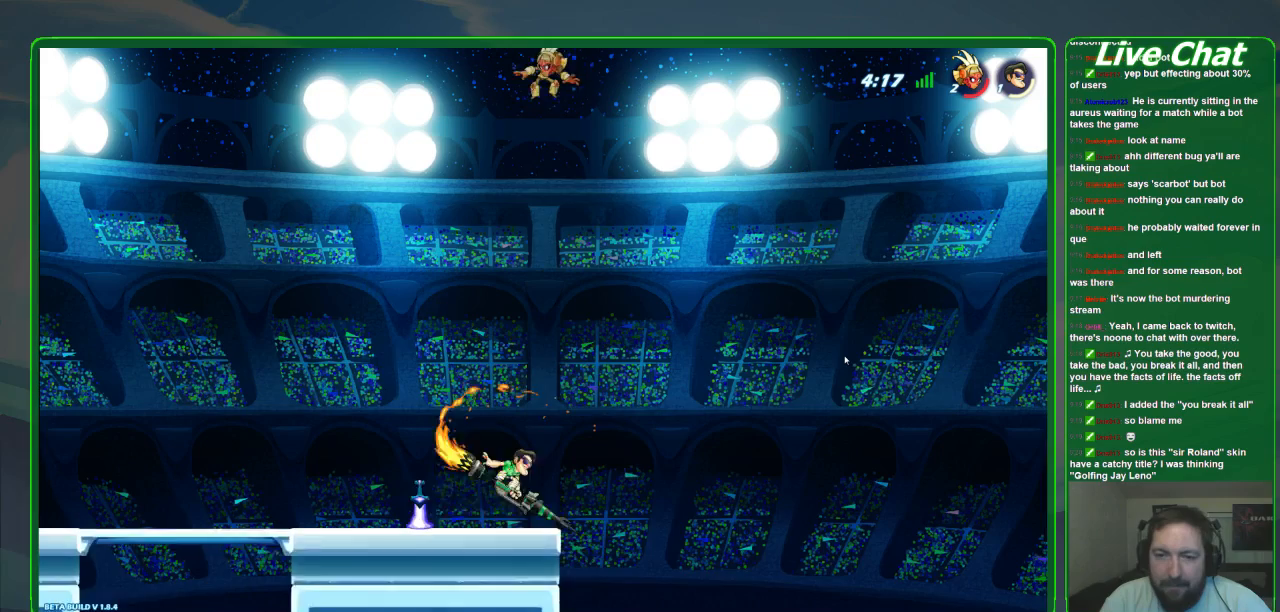
{"buttons": [], "left_stick": "up", "events": [[367, "left_stick", "up"]]}
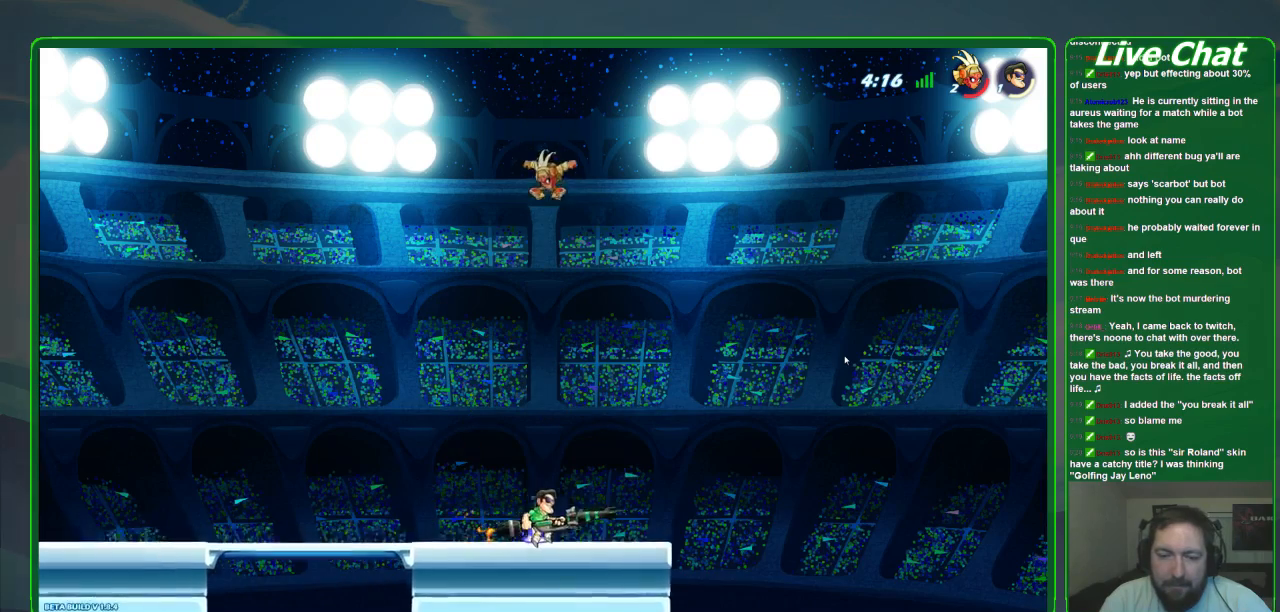
{"buttons": ["X"], "left_stick": "up", "events": [[100, "A", "down"], [200, "A", "up"], [300, "X", "down"], [400, "X", "up"], [467, "X", "down"]]}
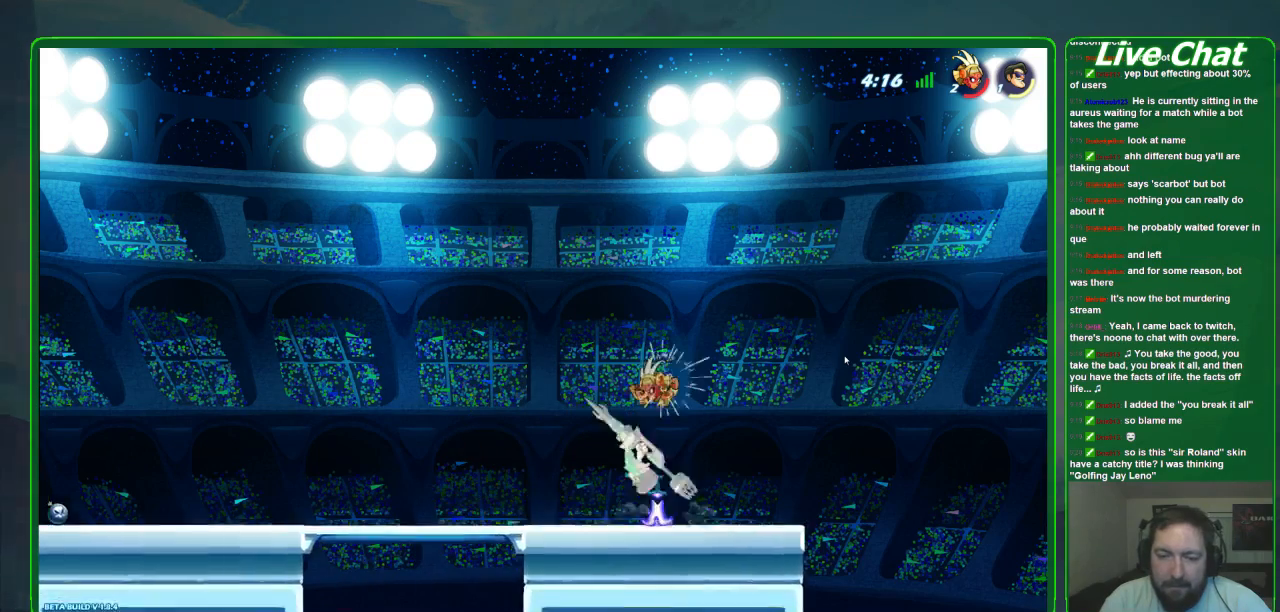
{"buttons": [], "left_stick": "up", "events": [[233, "X", "up"], [367, "X", "down"], [467, "X", "up"]]}
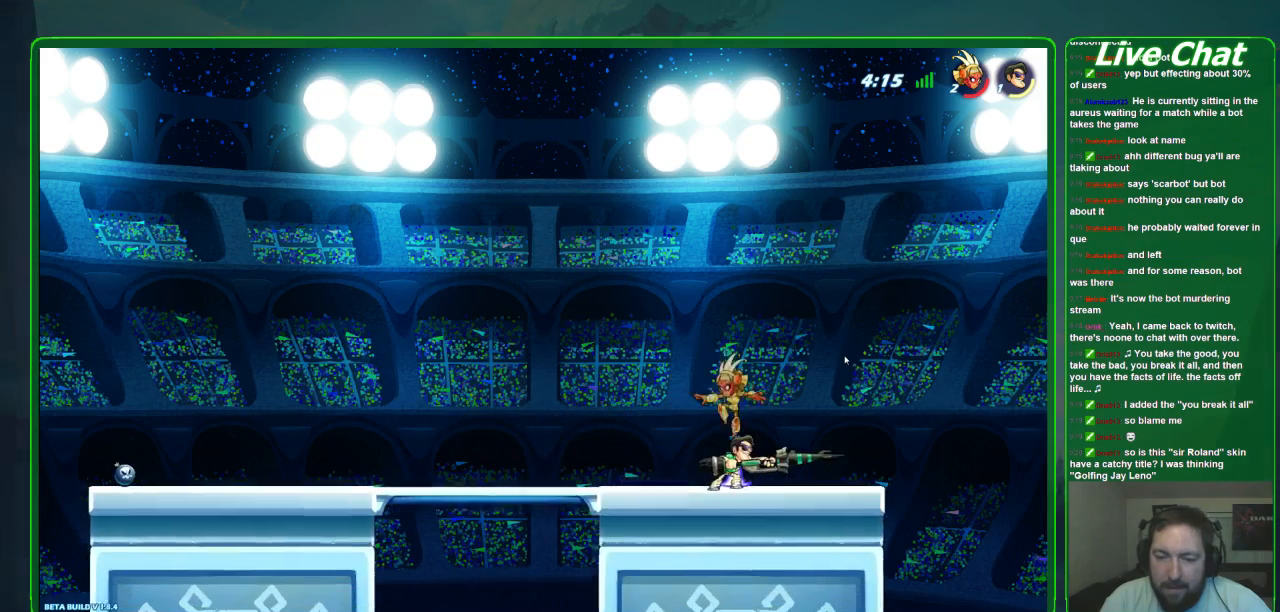
{"buttons": [], "left_stick": "center", "events": [[33, "X", "down"], [133, "X", "up"], [200, "X", "down"], [300, "X", "up"], [300, "left_stick", "up-left"], [367, "X", "down"], [400, "left_stick", "center"], [467, "X", "up"]]}
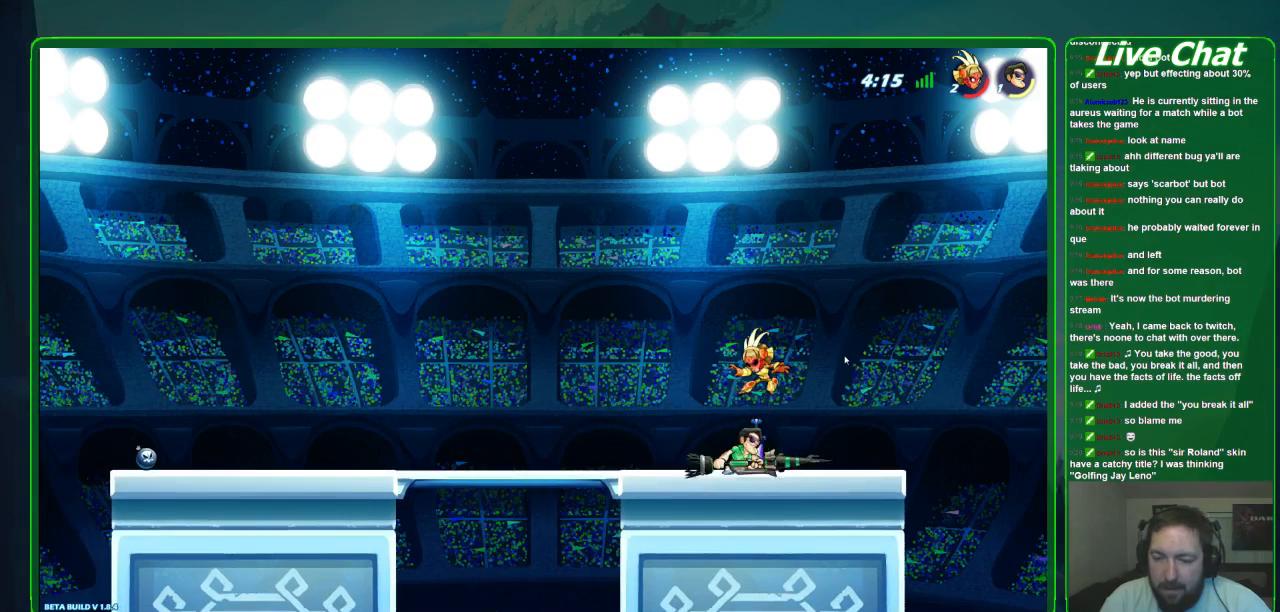
{"buttons": [], "left_stick": "center", "events": [[33, "X", "down"], [133, "X", "up"]]}
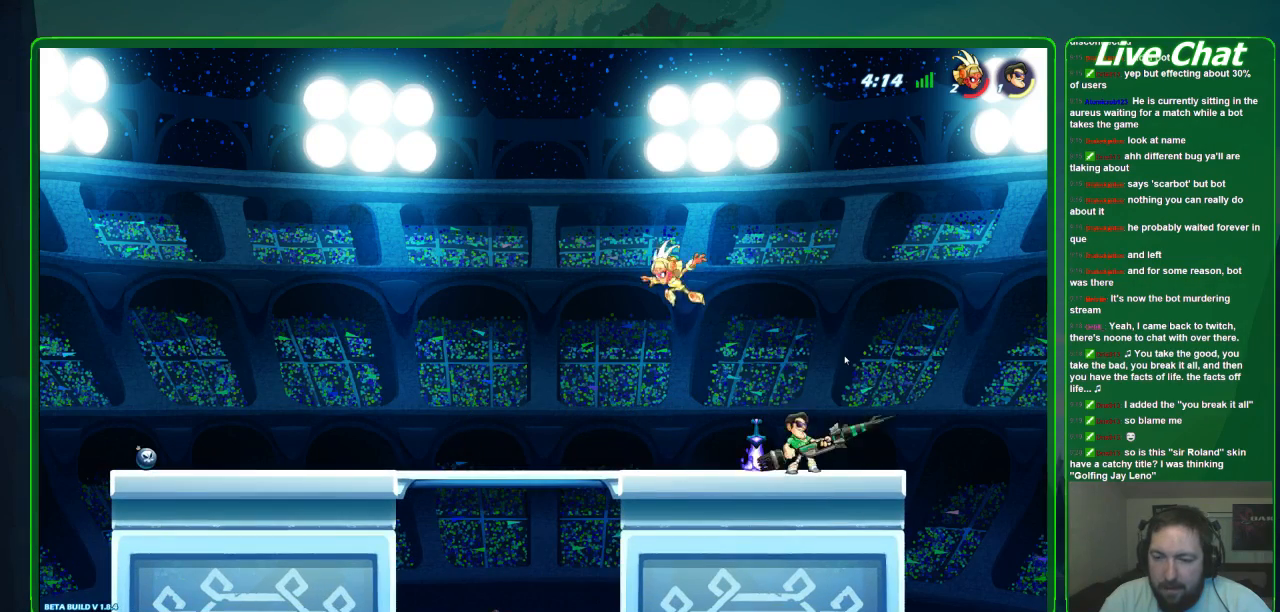
{"buttons": ["B"], "left_stick": "left", "events": [[33, "left_stick", "left"], [400, "B", "down"]]}
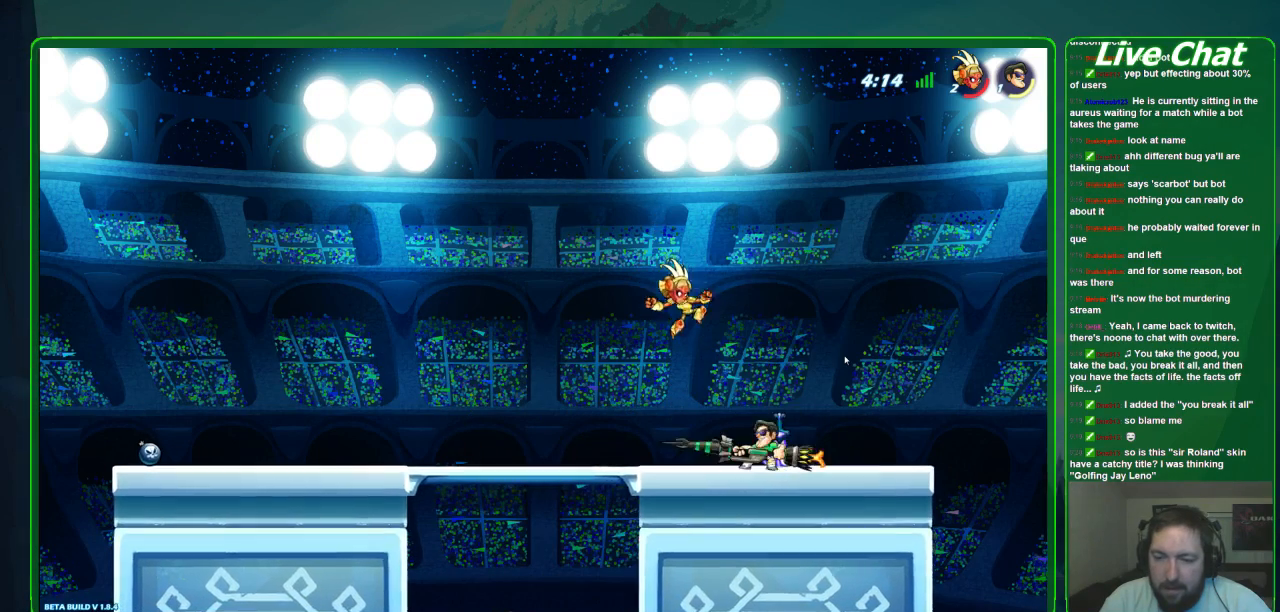
{"buttons": [], "left_stick": "center", "events": [[133, "B", "up"], [167, "left_stick", "center"]]}
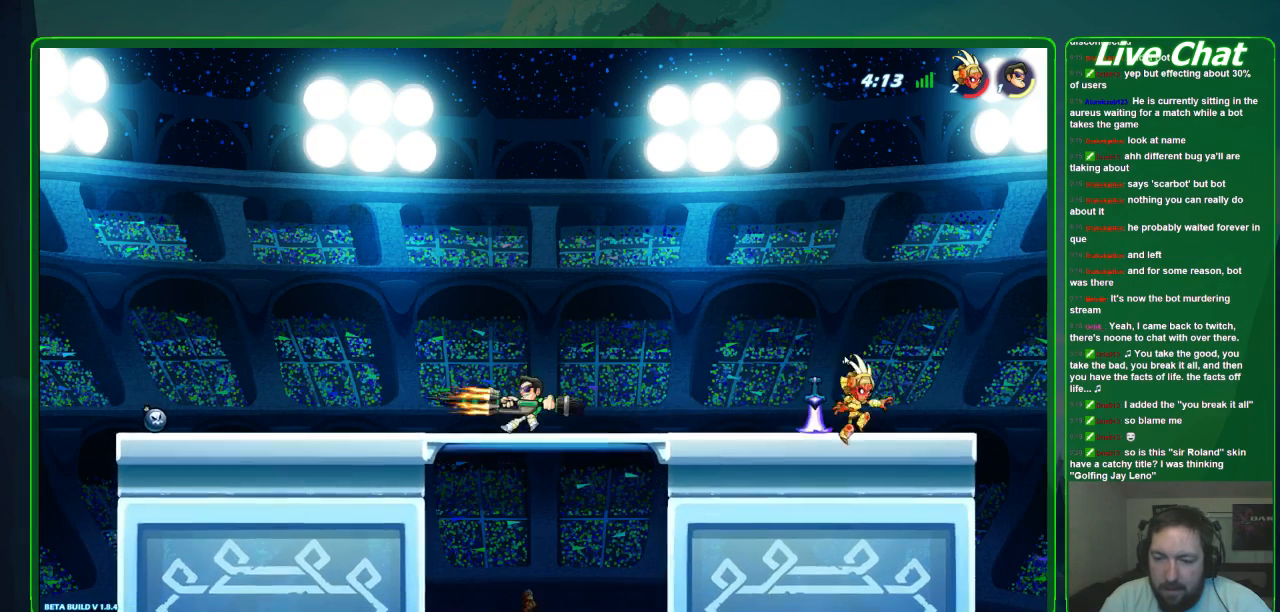
{"buttons": [], "left_stick": "right", "events": [[233, "left_stick", "right"]]}
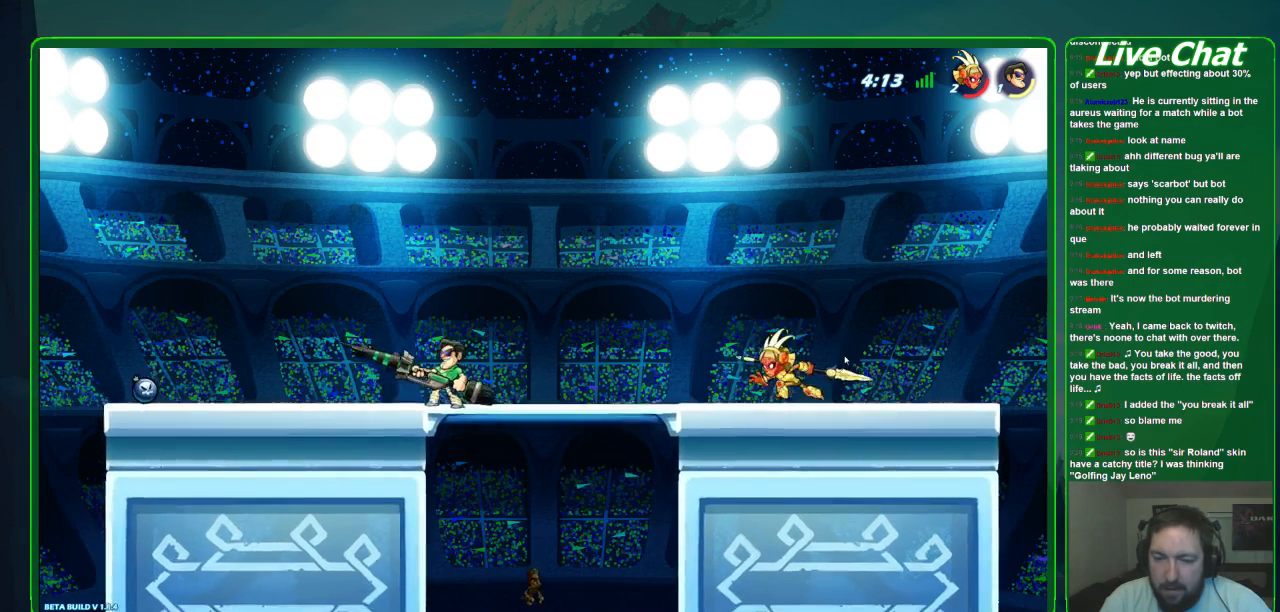
{"buttons": [], "left_stick": "left", "events": [[200, "left_stick", "left"]]}
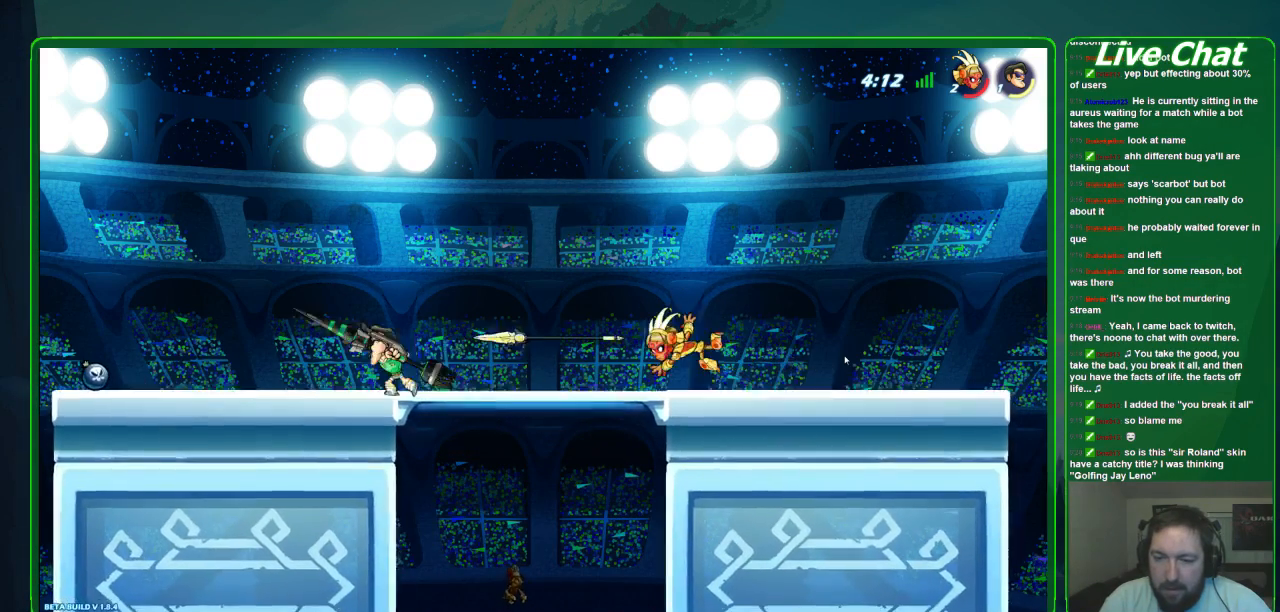
{"buttons": [], "left_stick": "right", "events": [[267, "left_stick", "right"]]}
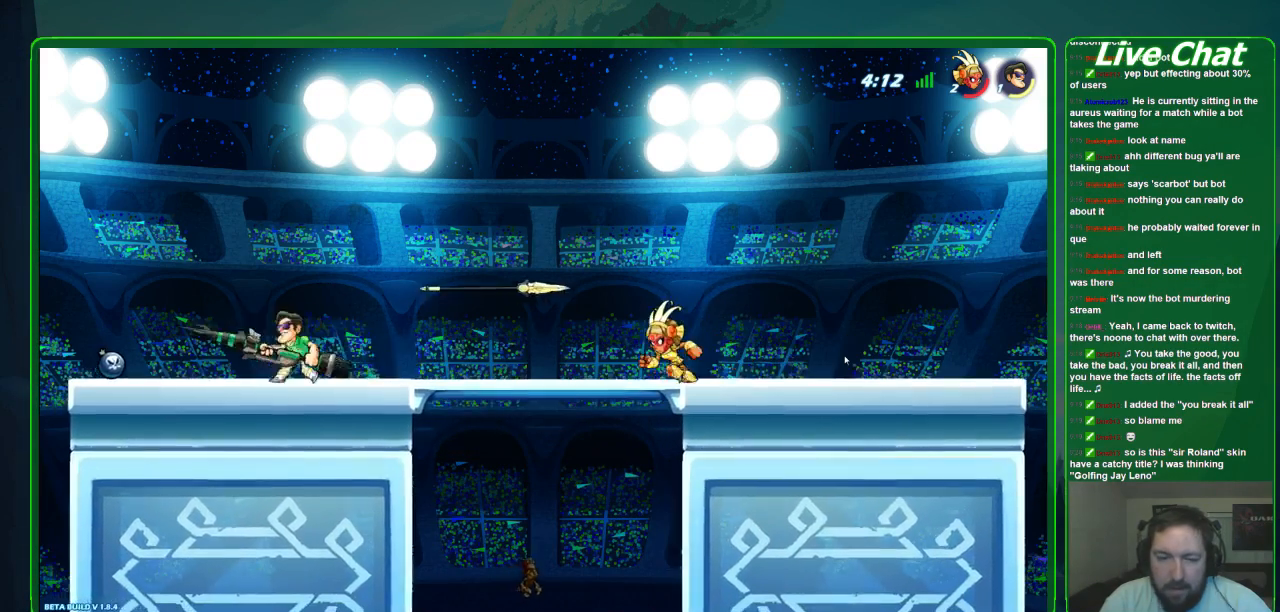
{"buttons": [], "left_stick": "center", "events": [[267, "left_stick", "center"]]}
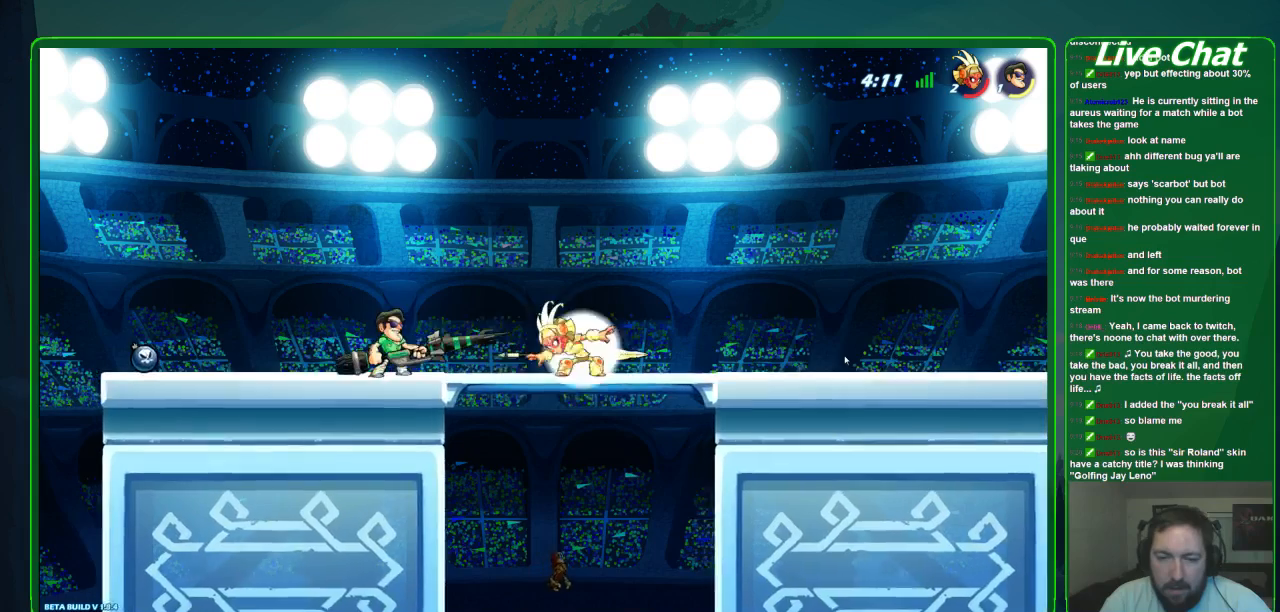
{"buttons": ["R2"], "left_stick": "center", "events": [[367, "R2", "down"]]}
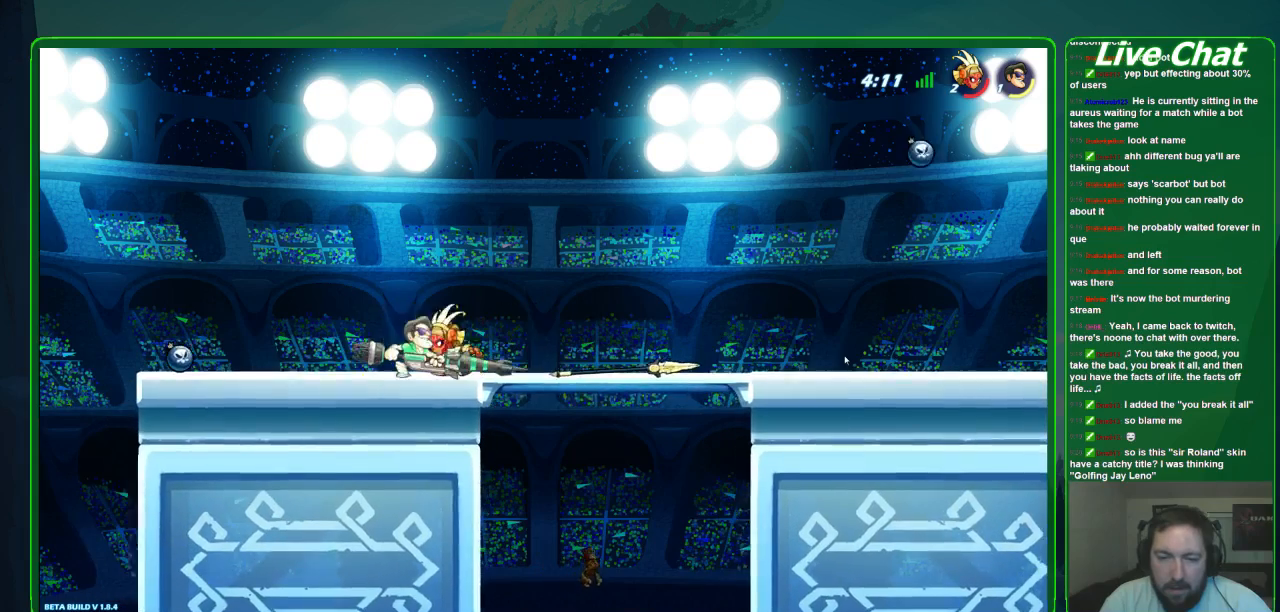
{"buttons": [], "left_stick": "center", "events": [[33, "R2", "up"], [300, "X", "down"], [400, "X", "up"]]}
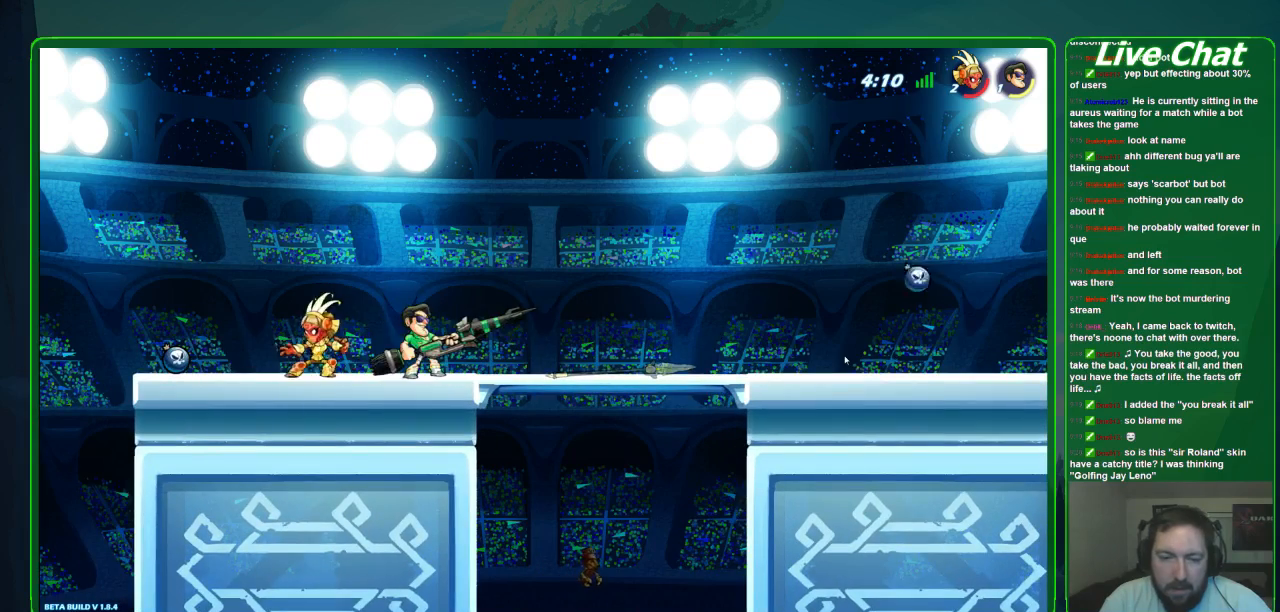
{"buttons": [], "left_stick": "center", "events": [[267, "R2", "down"], [267, "left_stick", "left"], [400, "R2", "up"], [433, "left_stick", "center"]]}
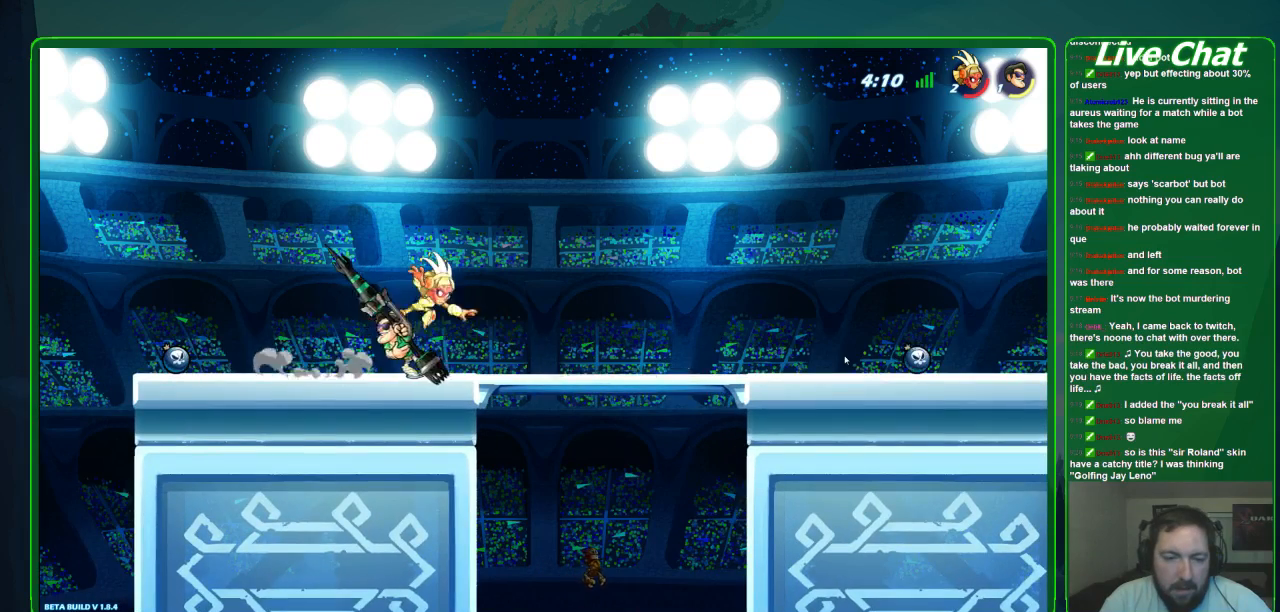
{"buttons": ["X"], "left_stick": "center", "events": [[267, "X", "down"], [400, "X", "up"], [467, "X", "down"]]}
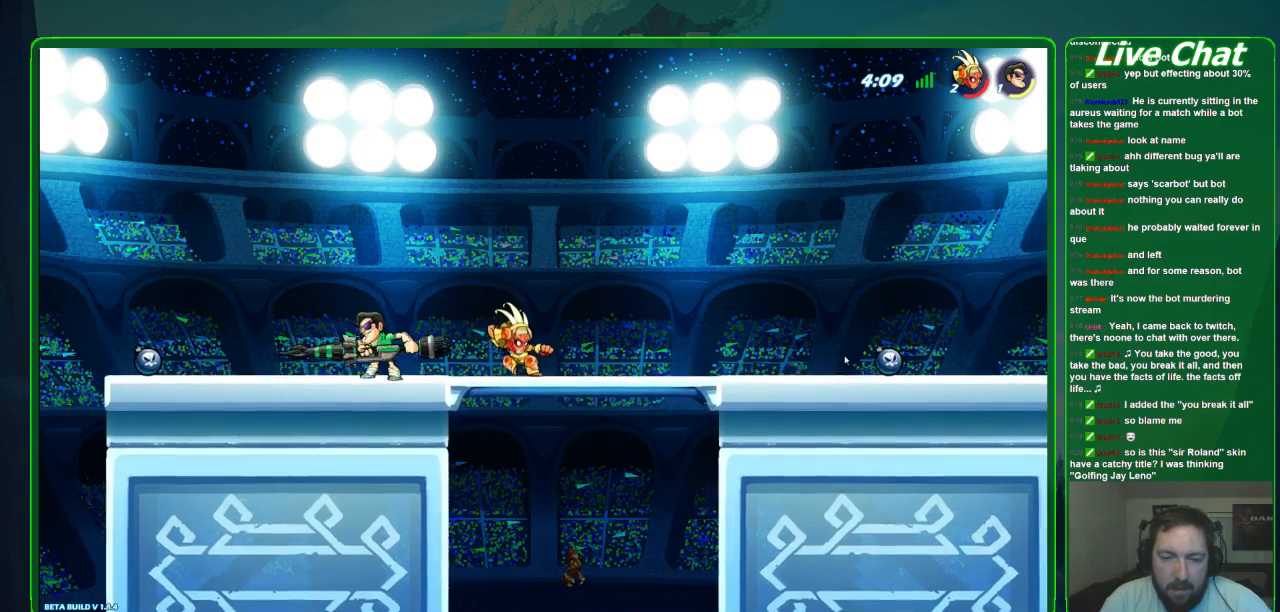
{"buttons": ["A"], "left_stick": "down-right", "events": [[67, "X", "up"], [400, "left_stick", "right"], [467, "A", "down"], [467, "left_stick", "down-right"]]}
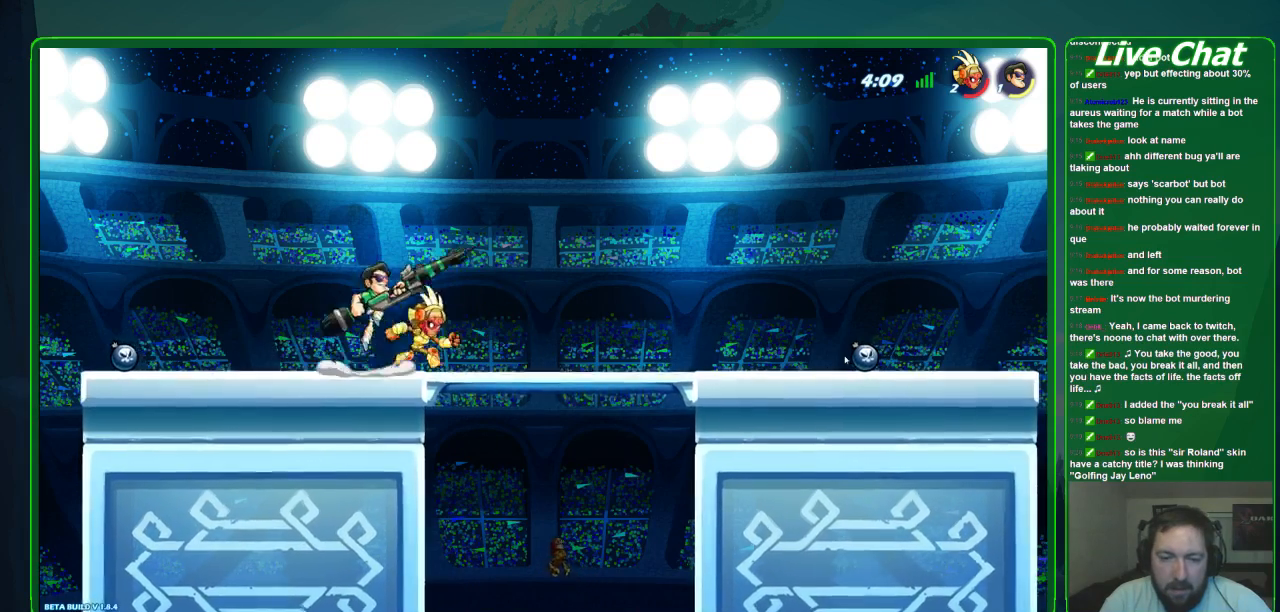
{"buttons": [], "left_stick": "down-left", "events": [[67, "A", "up"], [67, "left_stick", "down-left"], [233, "left_stick", "left"], [367, "left_stick", "down-left"]]}
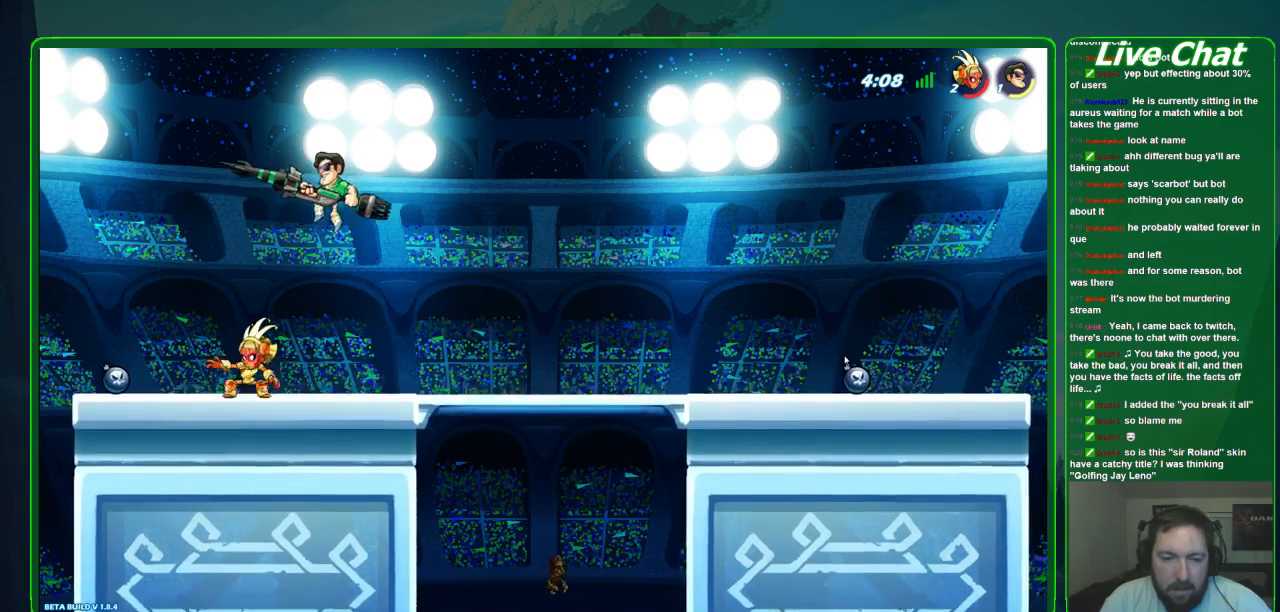
{"buttons": ["X"], "left_stick": "down-left", "events": [[200, "X", "down"]]}
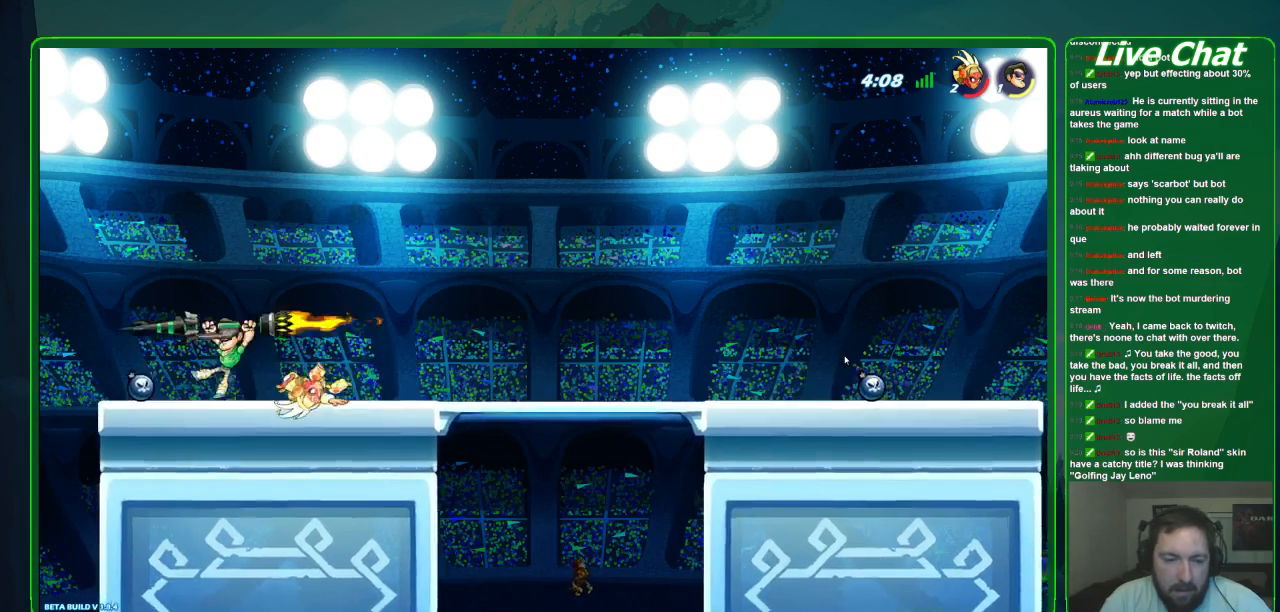
{"buttons": [], "left_stick": "down-right", "events": [[100, "left_stick", "down"], [167, "X", "up"], [267, "left_stick", "left"], [500, "left_stick", "down-right"]]}